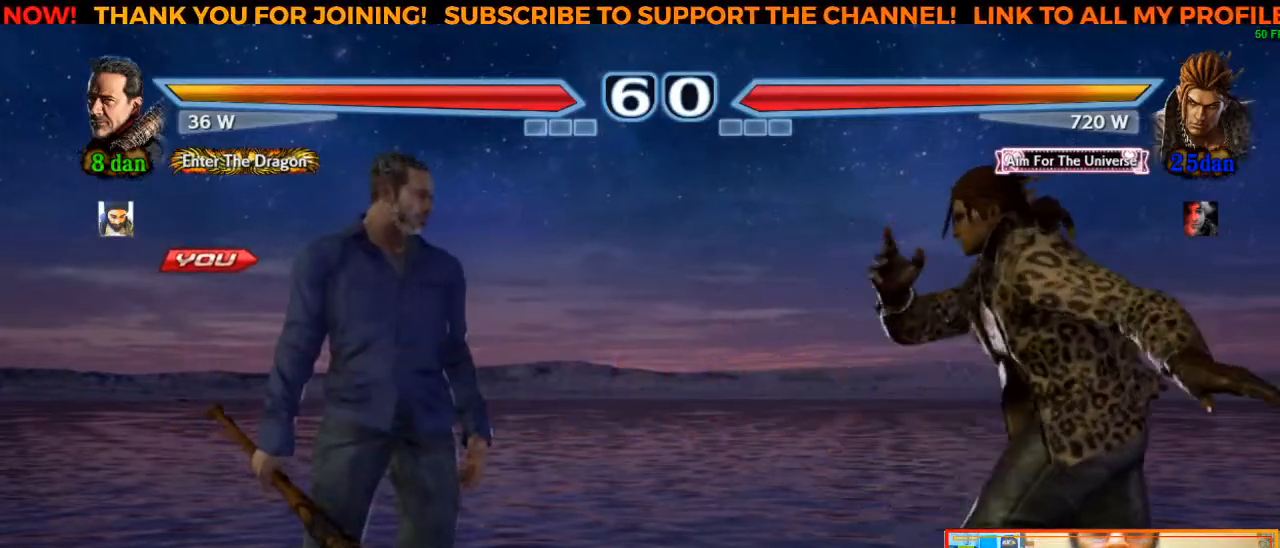
Gameplay with a controller (arcade stick); each line is a JSON object with the inputs held at the frame after it. "events" lists button and stick changes between this image and that frame as [ms after this image, input, new state], when the widget could be followed in between. Not read: L3 R3.
{"buttons": [], "left_stick": "center", "events": [[133, "left_stick", "left"], [267, "left_stick", "center"]]}
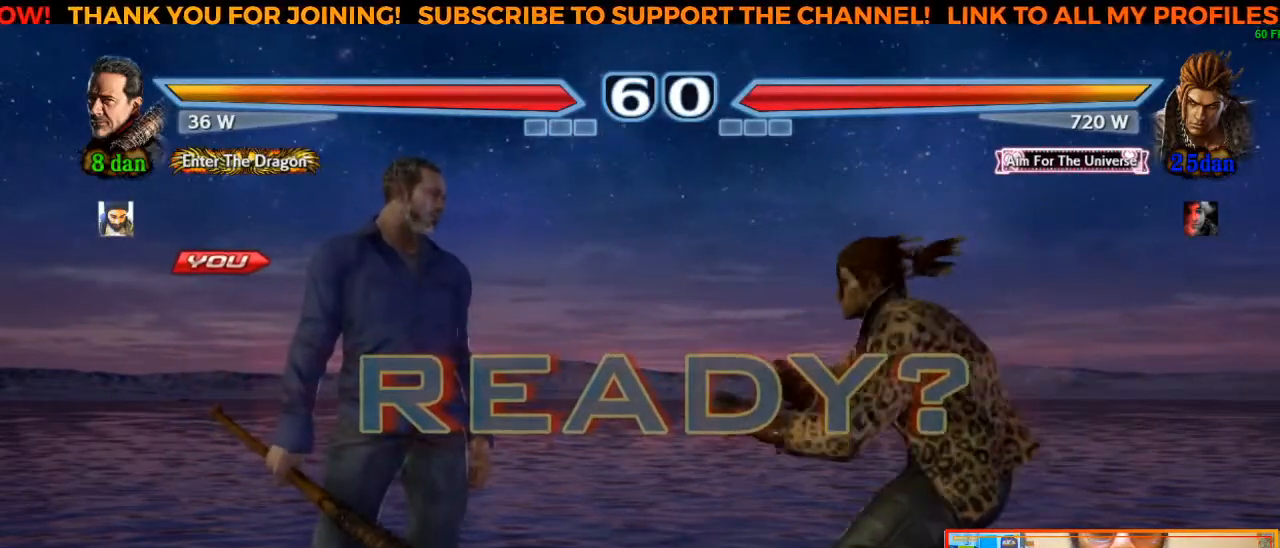
{"buttons": [], "left_stick": "left", "events": [[50, "left_stick", "right"], [183, "left_stick", "center"], [433, "left_stick", "left"]]}
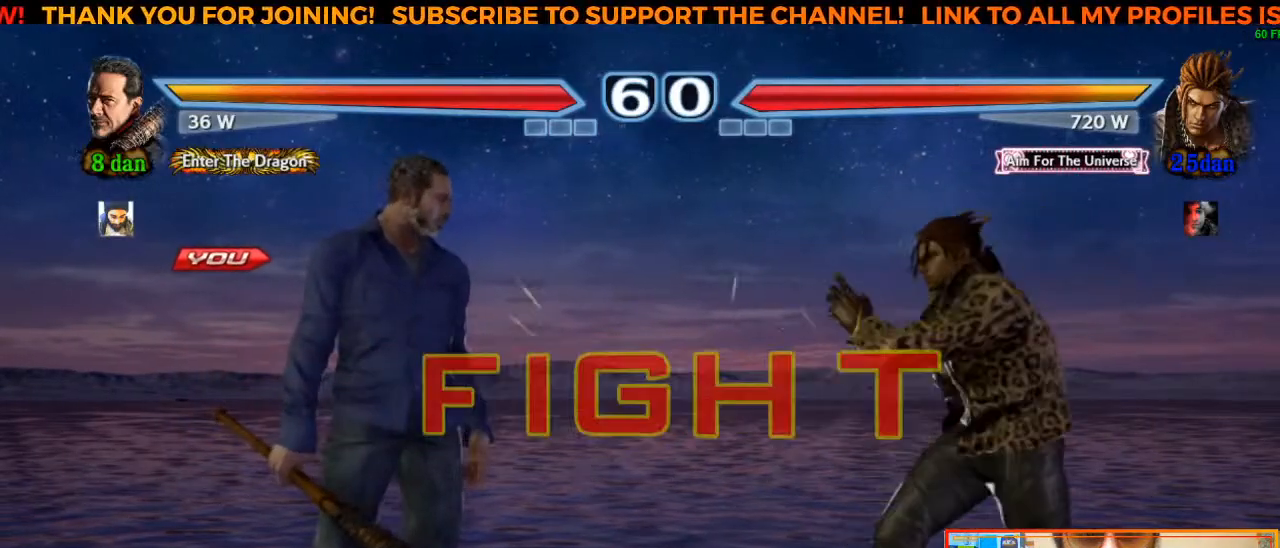
{"buttons": ["SQUARE"], "left_stick": "center", "events": [[50, "left_stick", "center"], [367, "SQUARE", "down"]]}
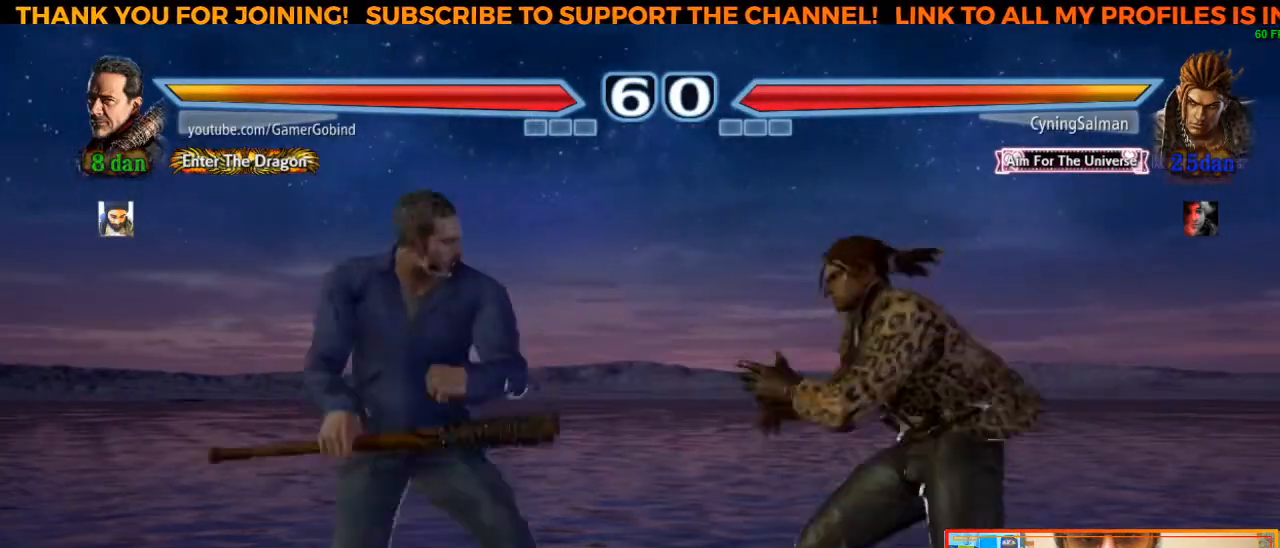
{"buttons": ["TRIANGLE"], "left_stick": "center", "events": [[17, "SQUARE", "up"], [67, "TRIANGLE", "down"], [167, "TRIANGLE", "up"], [217, "TRIANGLE", "down"], [300, "TRIANGLE", "up"], [367, "TRIANGLE", "down"], [433, "TRIANGLE", "up"], [500, "TRIANGLE", "down"]]}
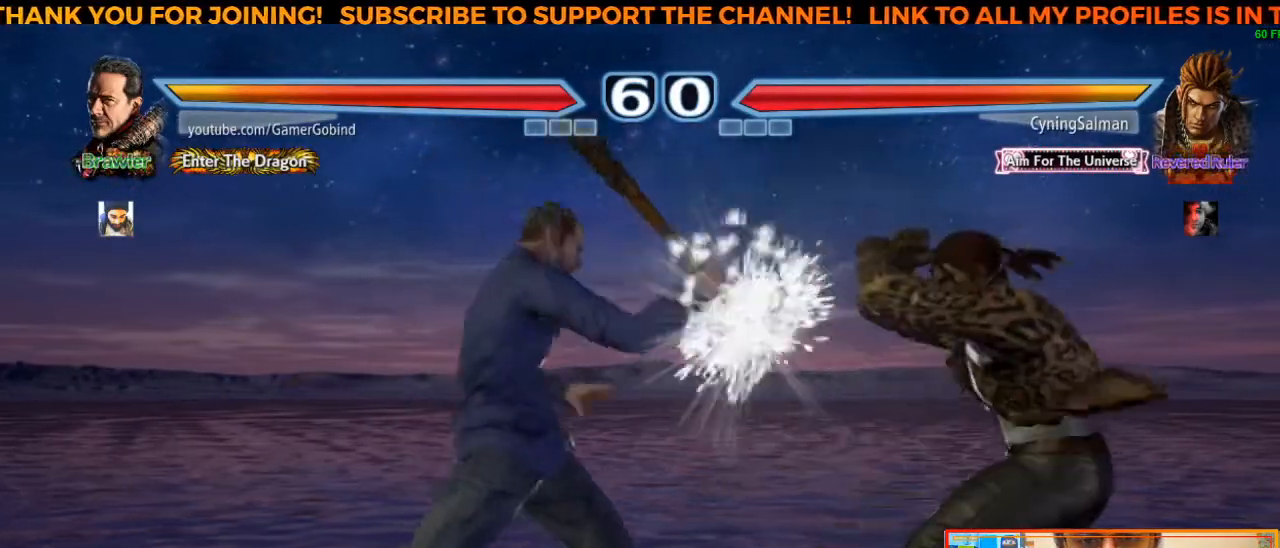
{"buttons": [], "left_stick": "center", "events": [[83, "TRIANGLE", "up"], [150, "TRIANGLE", "down"], [200, "TRIANGLE", "up"], [283, "TRIANGLE", "down"], [333, "TRIANGLE", "up"], [400, "TRIANGLE", "down"], [500, "TRIANGLE", "up"]]}
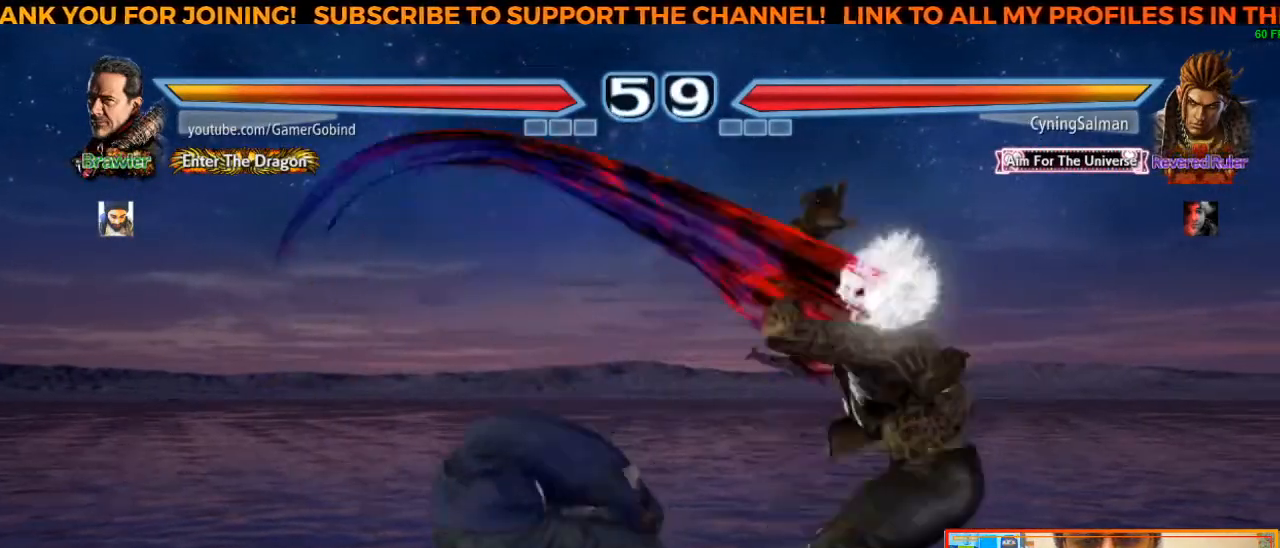
{"buttons": [], "left_stick": "center", "events": [[267, "left_stick", "left"], [383, "left_stick", "center"]]}
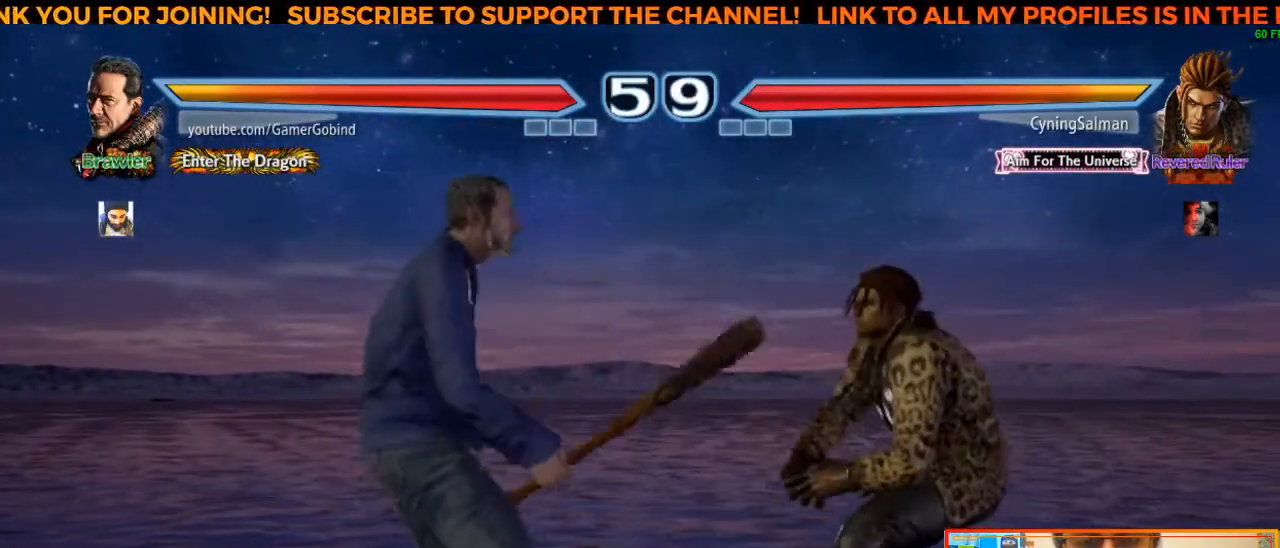
{"buttons": [], "left_stick": "center", "events": [[33, "left_stick", "left"], [283, "left_stick", "center"]]}
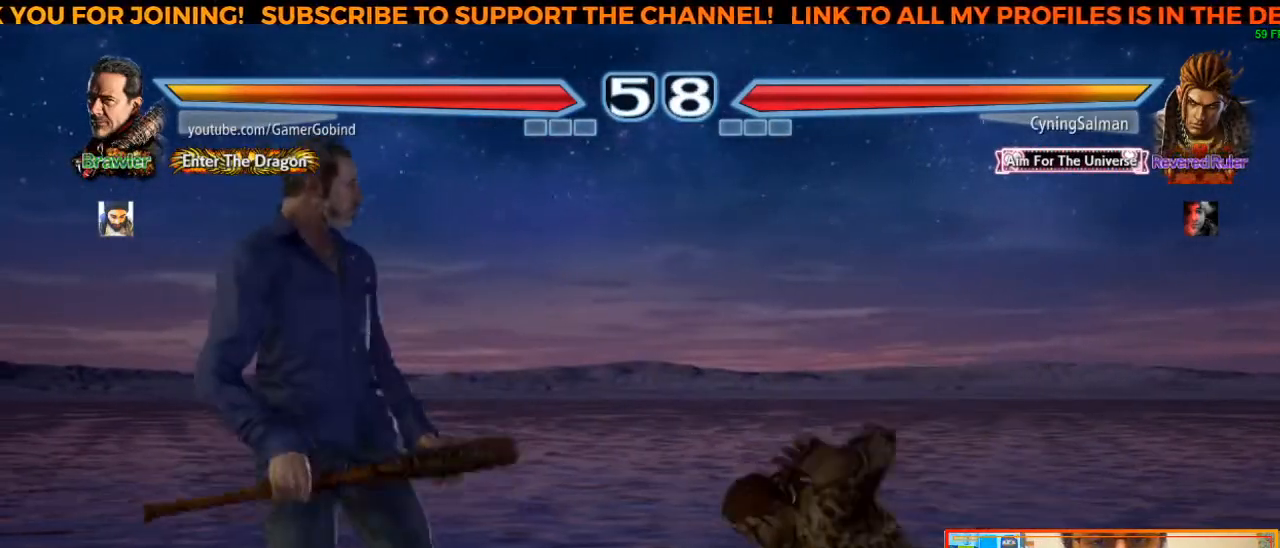
{"buttons": [], "left_stick": "center", "events": [[17, "left_stick", "down-right"], [50, "TRIANGLE", "down"], [217, "left_stick", "center"], [233, "TRIANGLE", "up"]]}
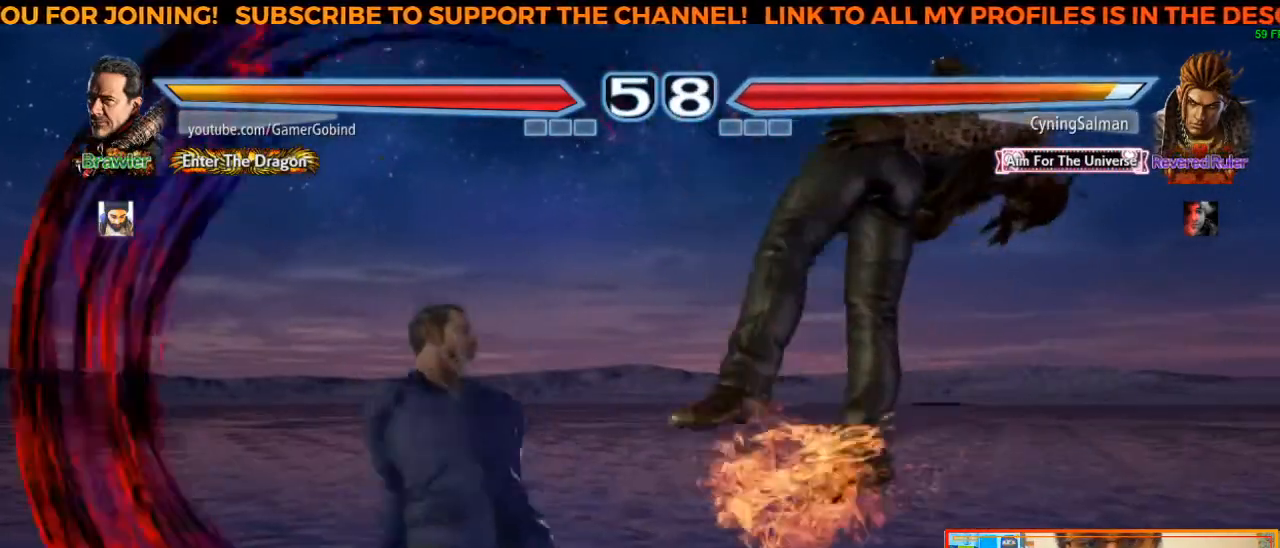
{"buttons": ["CROSS"], "left_stick": "left", "events": [[233, "left_stick", "left"], [267, "TRIANGLE", "down"], [433, "TRIANGLE", "up"], [500, "CROSS", "down"]]}
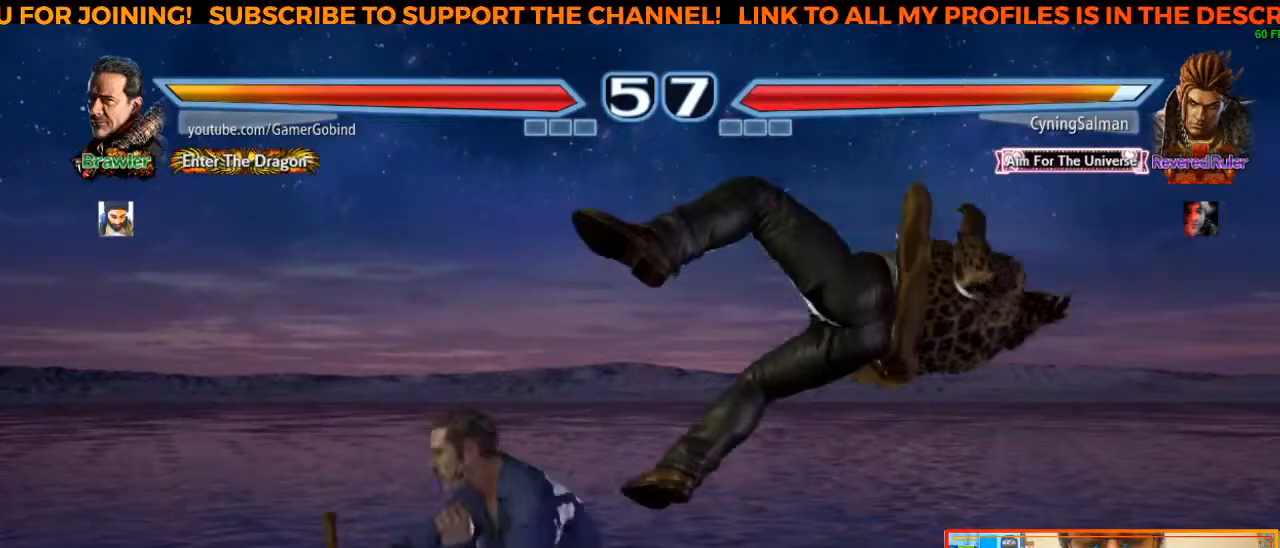
{"buttons": ["CROSS"], "left_stick": "center", "events": [[17, "left_stick", "center"], [117, "CROSS", "up"], [183, "CROSS", "down"], [267, "CROSS", "up"], [317, "CROSS", "down"], [400, "CROSS", "up"], [433, "CROSS", "down"]]}
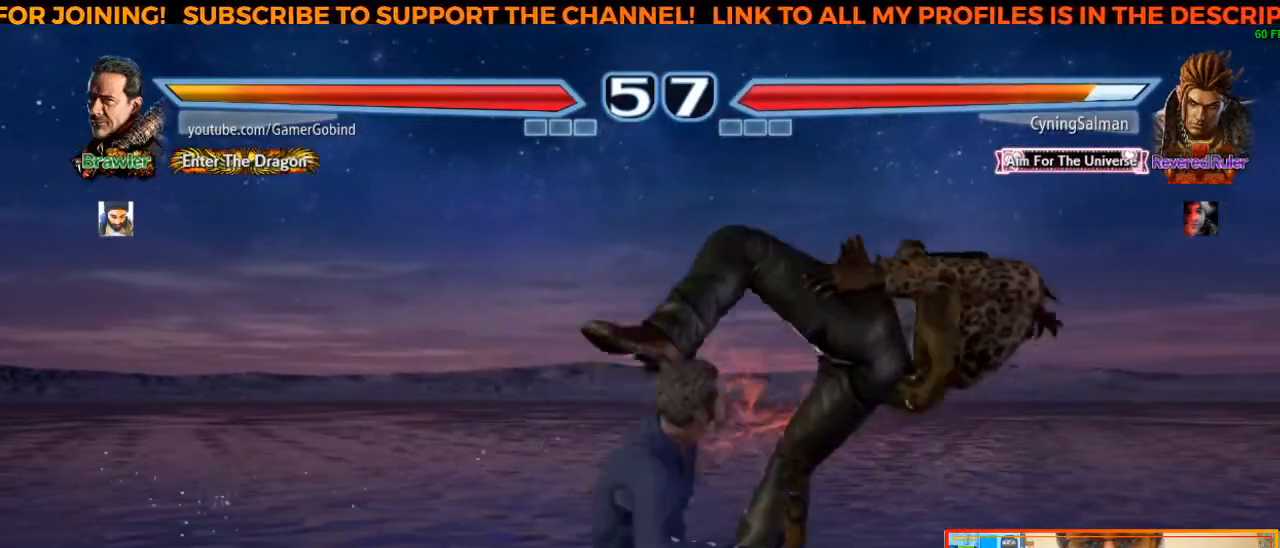
{"buttons": [], "left_stick": "up-right", "events": [[33, "CROSS", "up"], [483, "left_stick", "up-right"]]}
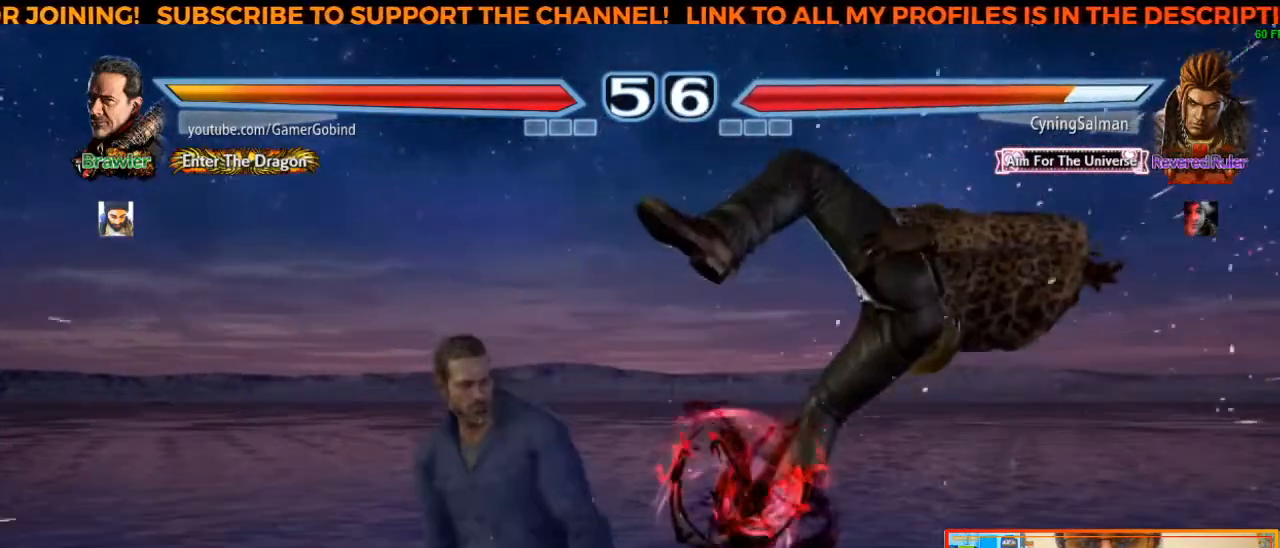
{"buttons": [], "left_stick": "center", "events": [[17, "CIRCLE", "down"], [200, "CIRCLE", "up"], [200, "left_stick", "center"]]}
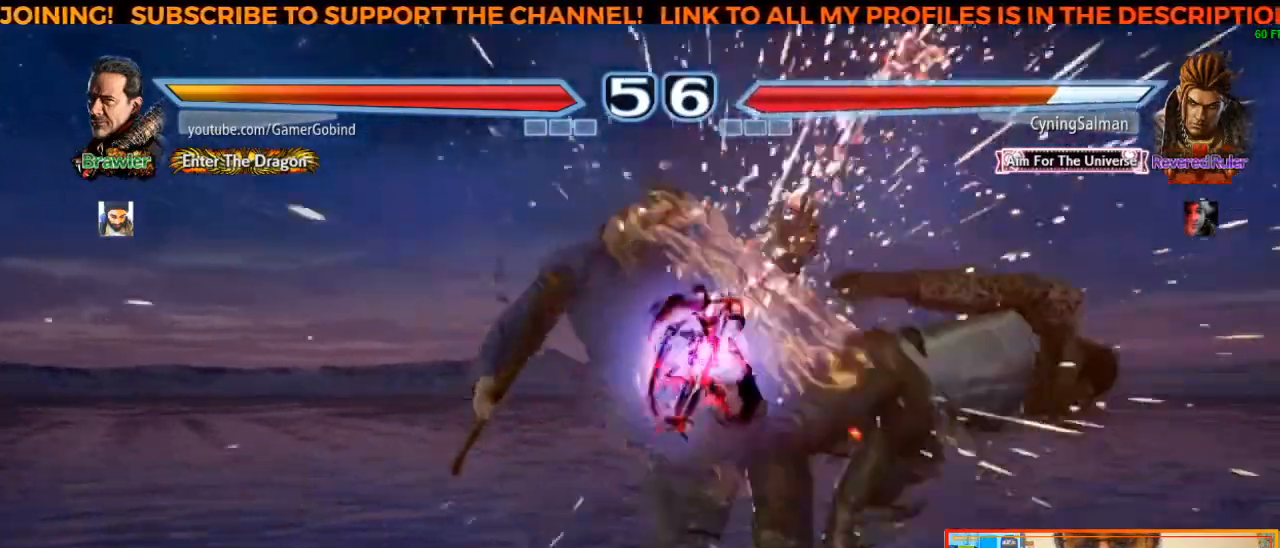
{"buttons": ["TRIANGLE"], "left_stick": "center", "events": [[183, "left_stick", "left"], [200, "SQUARE", "down"], [367, "SQUARE", "up"], [417, "left_stick", "center"], [450, "TRIANGLE", "down"]]}
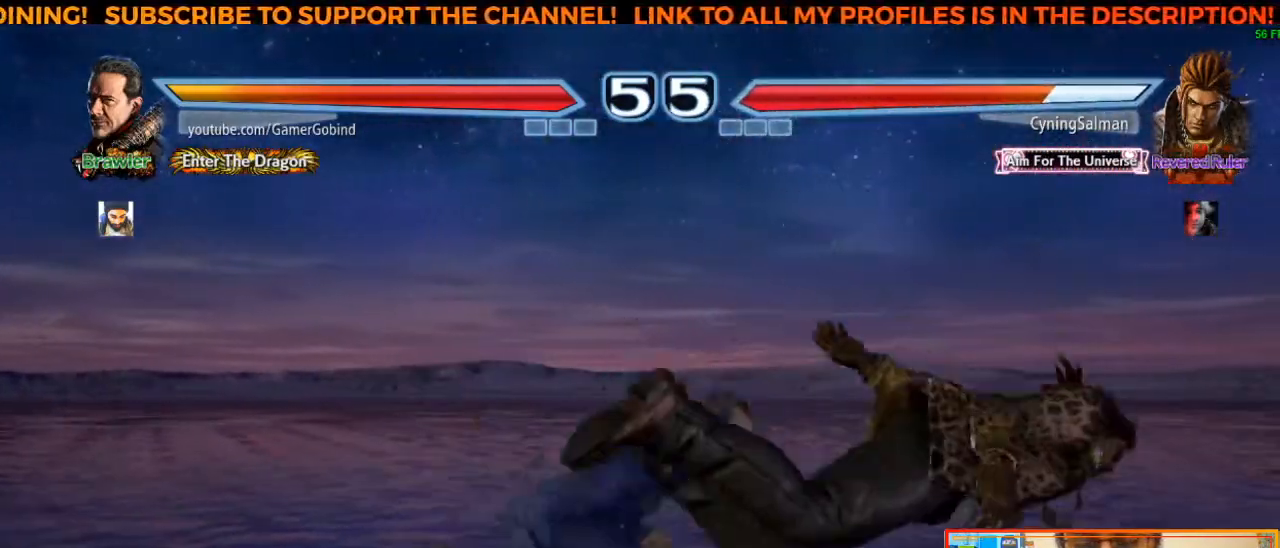
{"buttons": [], "left_stick": "center", "events": [[67, "TRIANGLE", "up"], [117, "TRIANGLE", "down"], [217, "TRIANGLE", "up"], [267, "TRIANGLE", "down"], [350, "TRIANGLE", "up"], [400, "TRIANGLE", "down"], [467, "TRIANGLE", "up"]]}
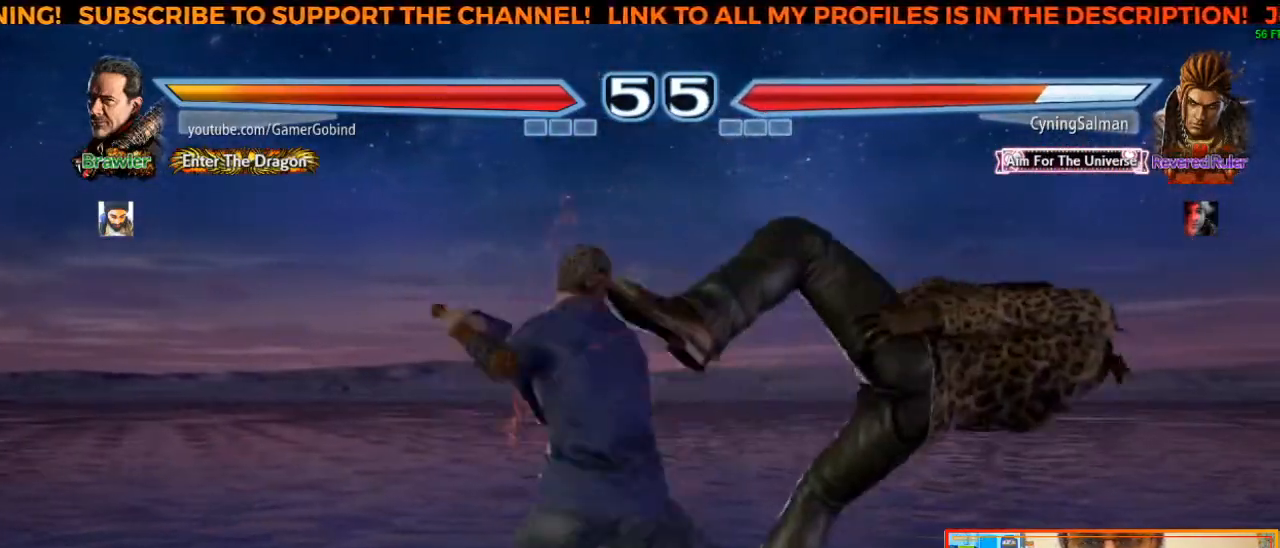
{"buttons": [], "left_stick": "center", "events": [[17, "TRIANGLE", "down"], [100, "TRIANGLE", "up"]]}
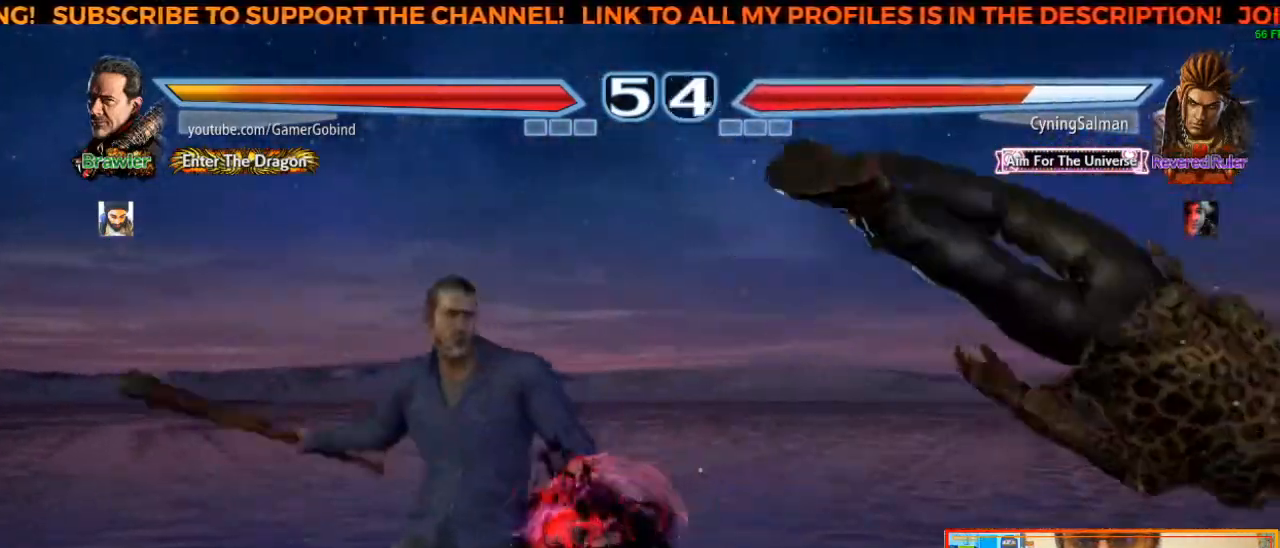
{"buttons": ["TRIANGLE"], "left_stick": "center", "events": [[67, "left_stick", "right"], [267, "CROSS", "down"], [400, "CROSS", "up"], [400, "left_stick", "center"], [500, "TRIANGLE", "down"]]}
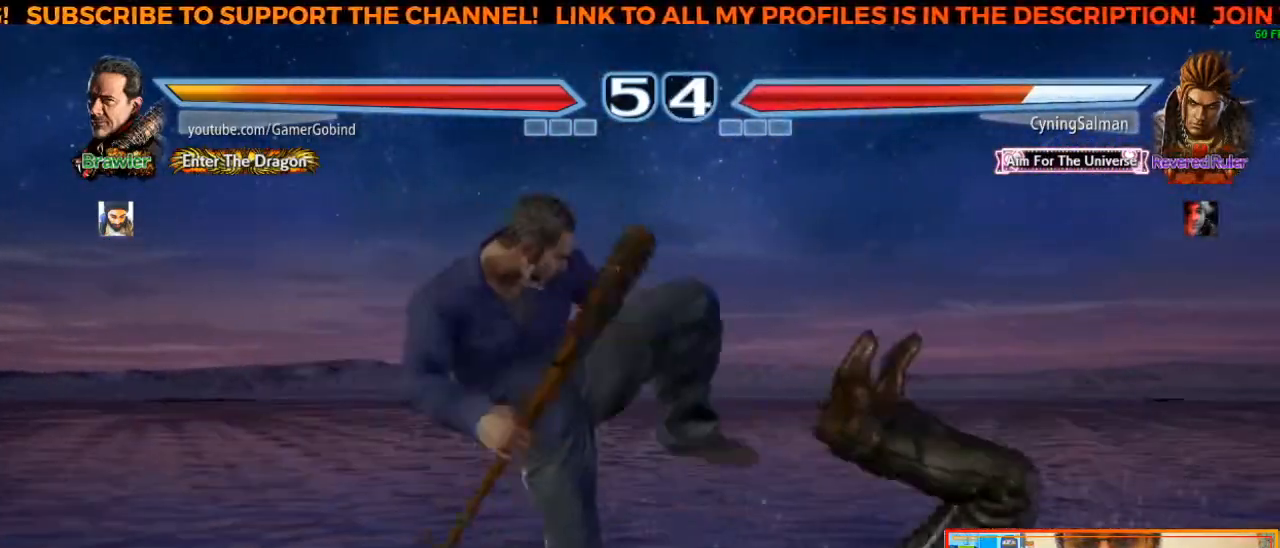
{"buttons": [], "left_stick": "center", "events": [[83, "TRIANGLE", "up"], [150, "TRIANGLE", "down"], [233, "TRIANGLE", "up"], [317, "TRIANGLE", "down"], [367, "TRIANGLE", "up"], [433, "TRIANGLE", "down"], [500, "TRIANGLE", "up"]]}
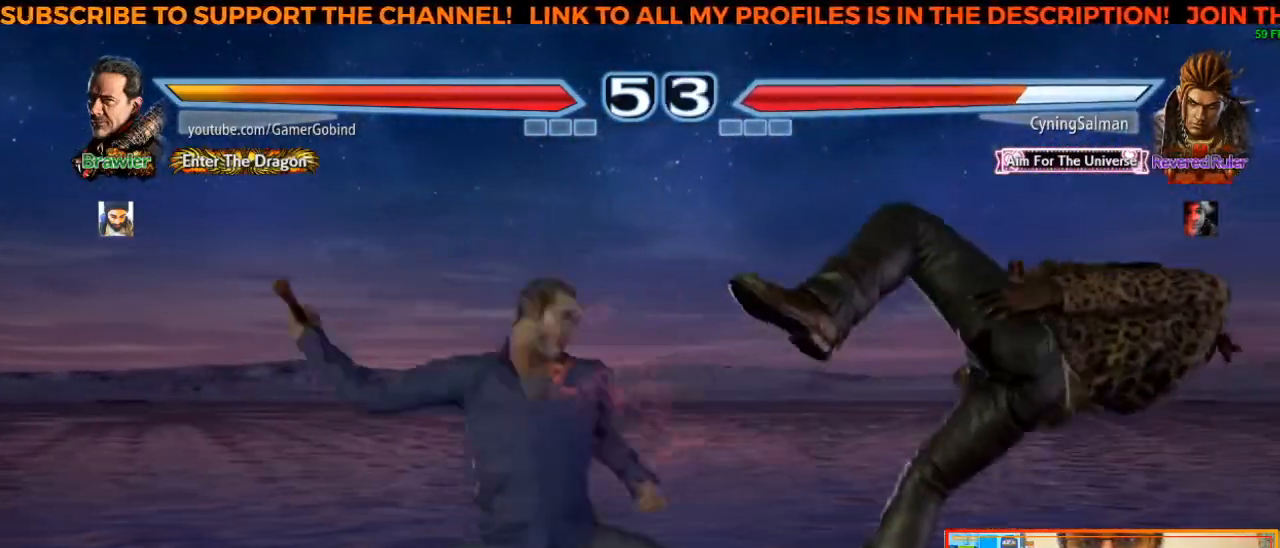
{"buttons": [], "left_stick": "center", "events": []}
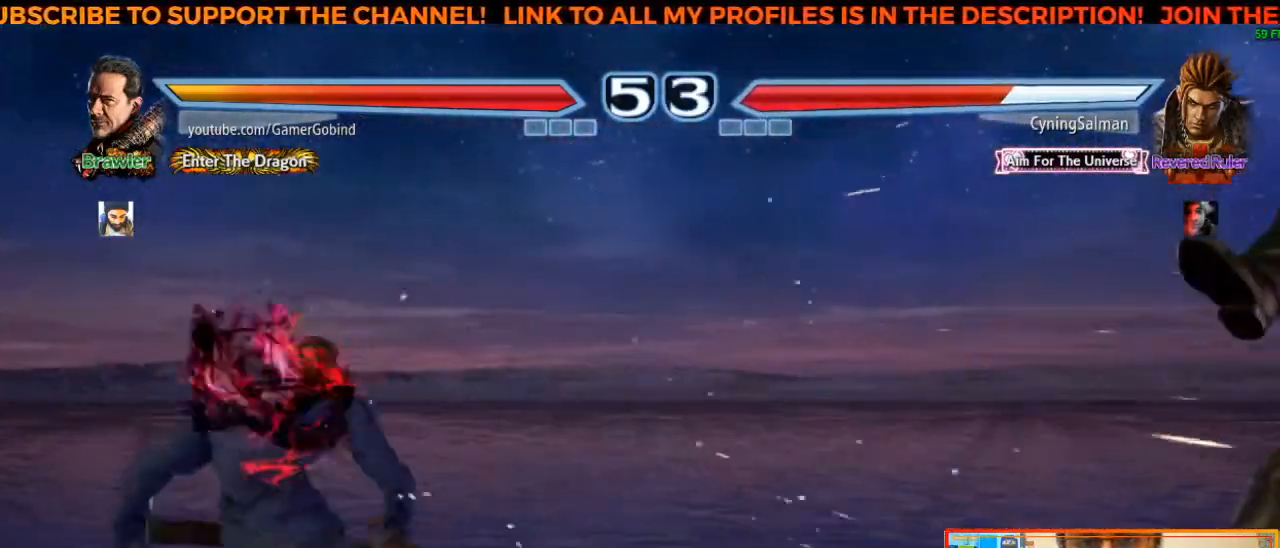
{"buttons": [], "left_stick": "right", "events": [[150, "left_stick", "right"]]}
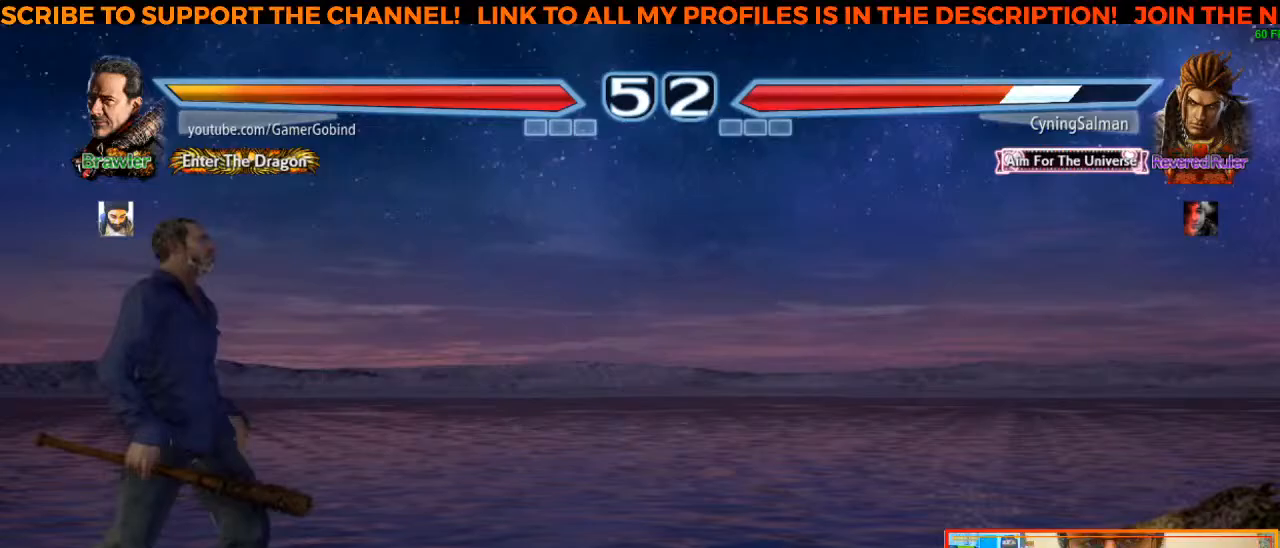
{"buttons": [], "left_stick": "right", "events": []}
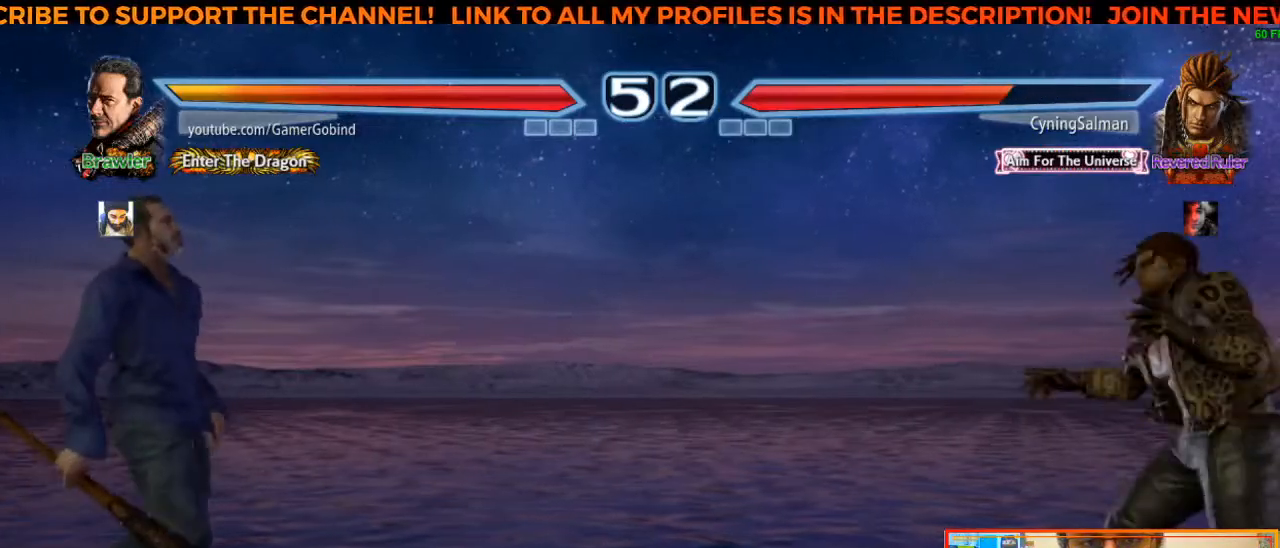
{"buttons": [], "left_stick": "right", "events": []}
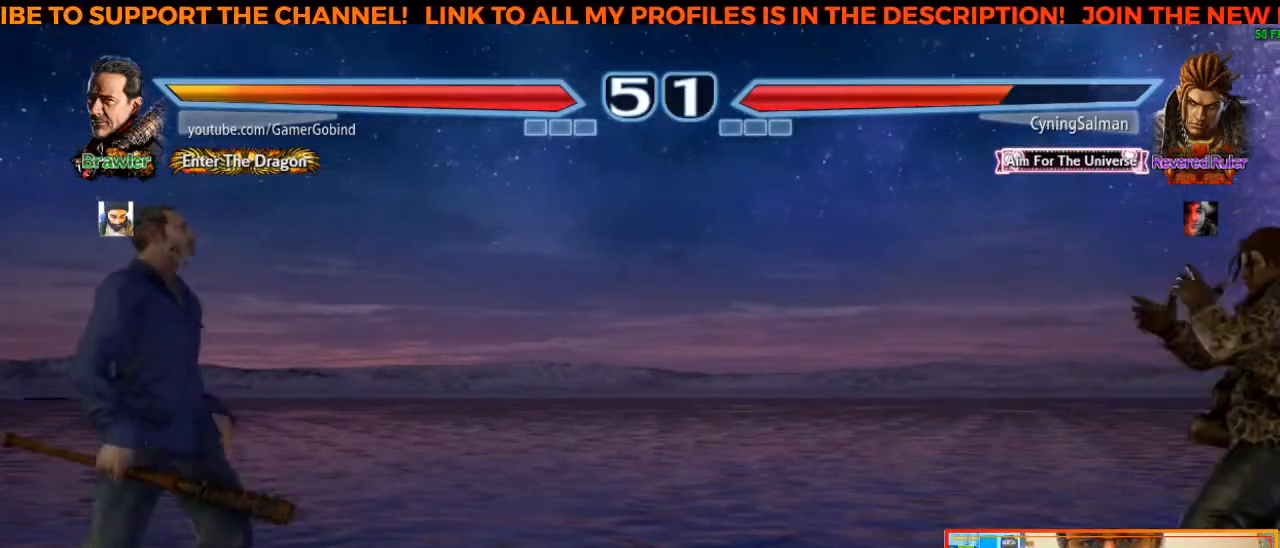
{"buttons": [], "left_stick": "right", "events": []}
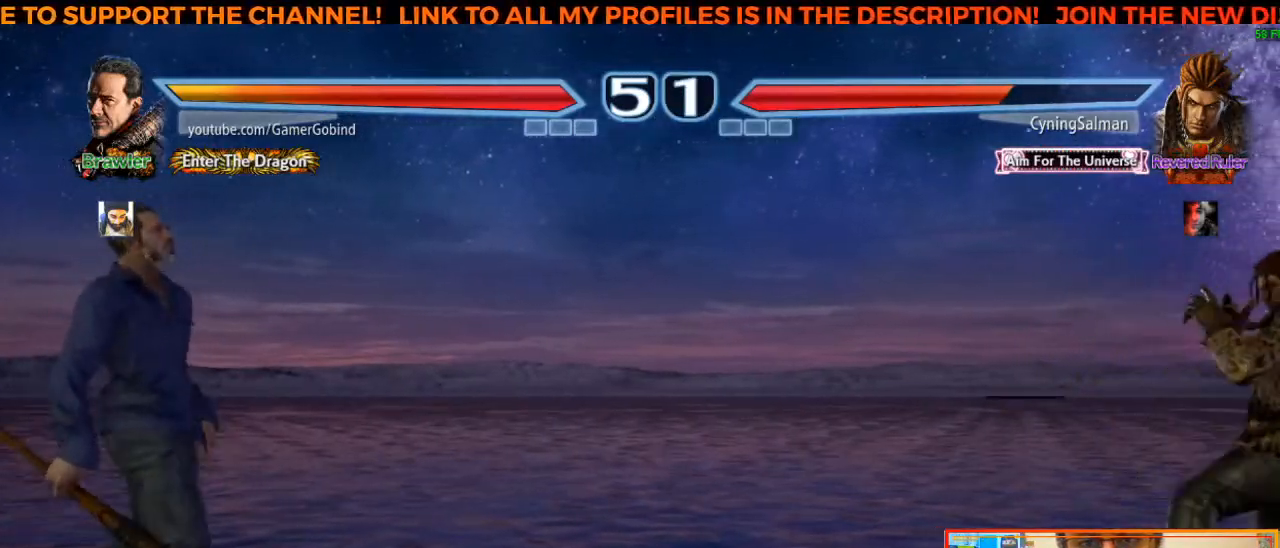
{"buttons": [], "left_stick": "right", "events": []}
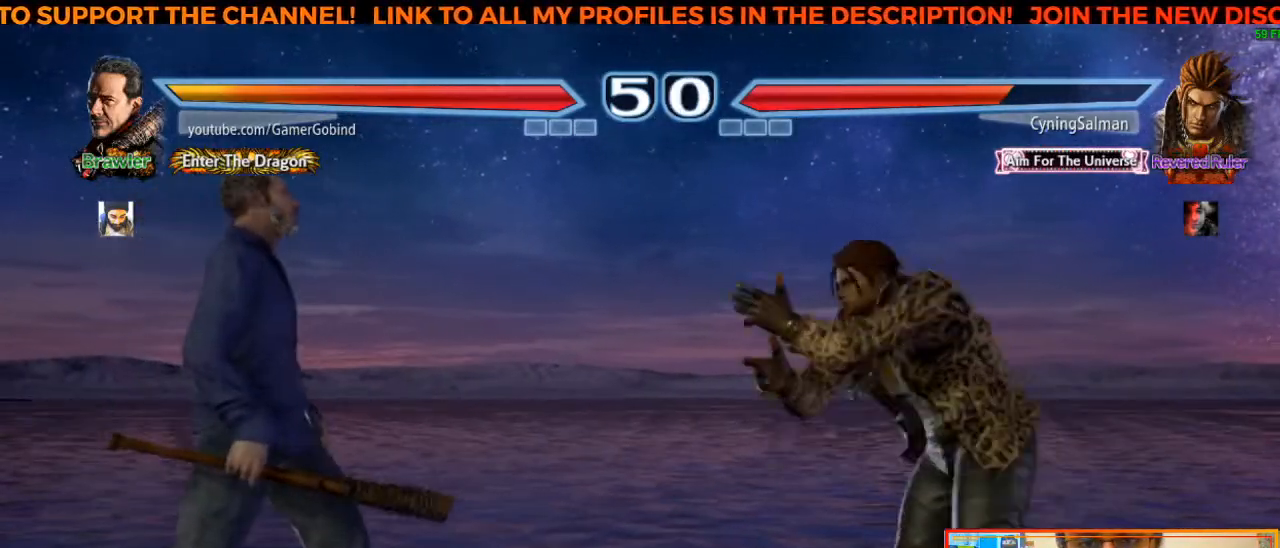
{"buttons": [], "left_stick": "center", "events": [[167, "left_stick", "center"]]}
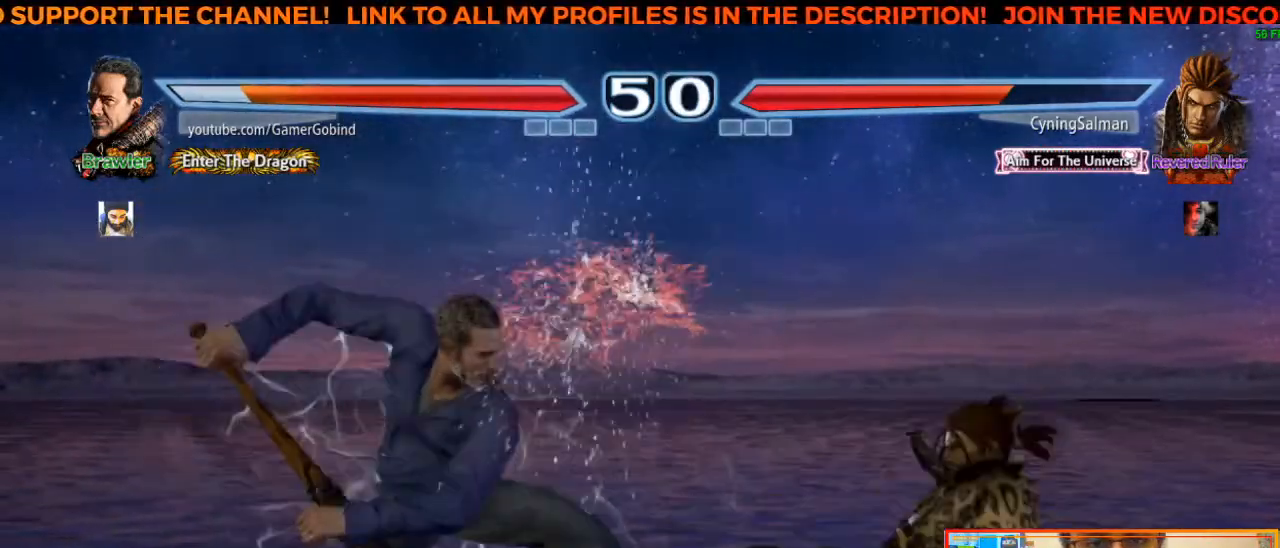
{"buttons": [], "left_stick": "center", "events": []}
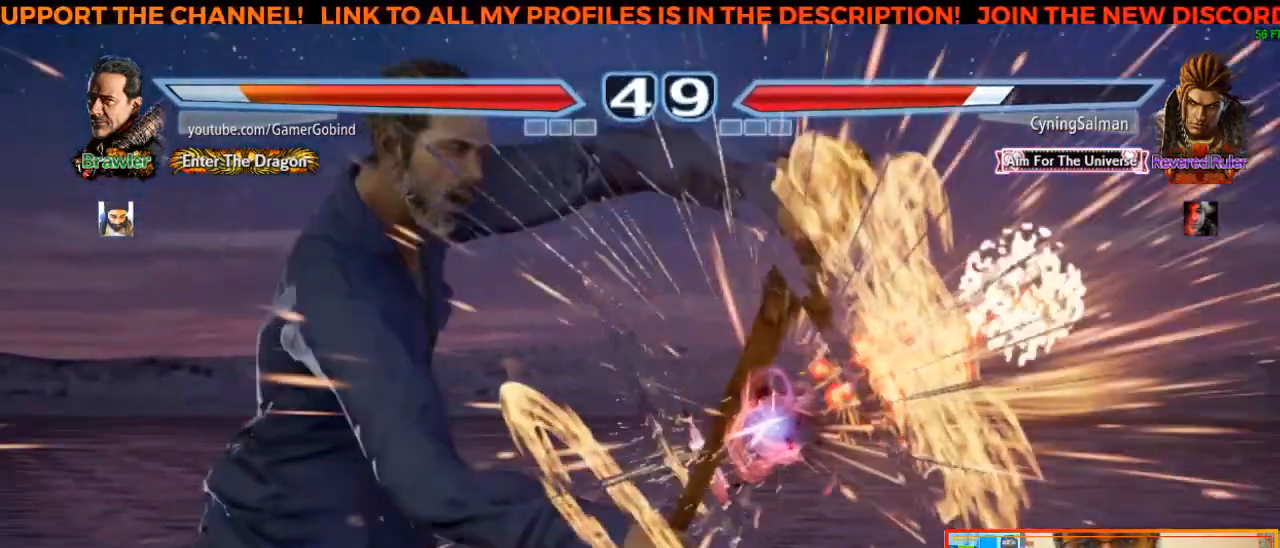
{"buttons": [], "left_stick": "center", "events": []}
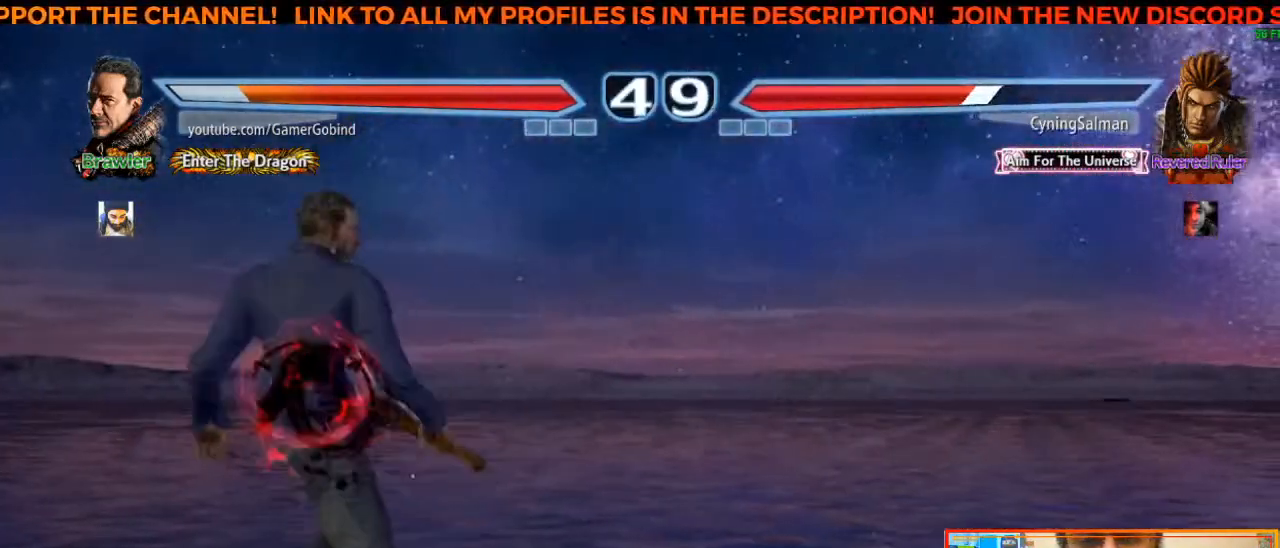
{"buttons": [], "left_stick": "center", "events": [[33, "left_stick", "left"], [117, "left_stick", "center"], [167, "left_stick", "left"], [283, "left_stick", "center"]]}
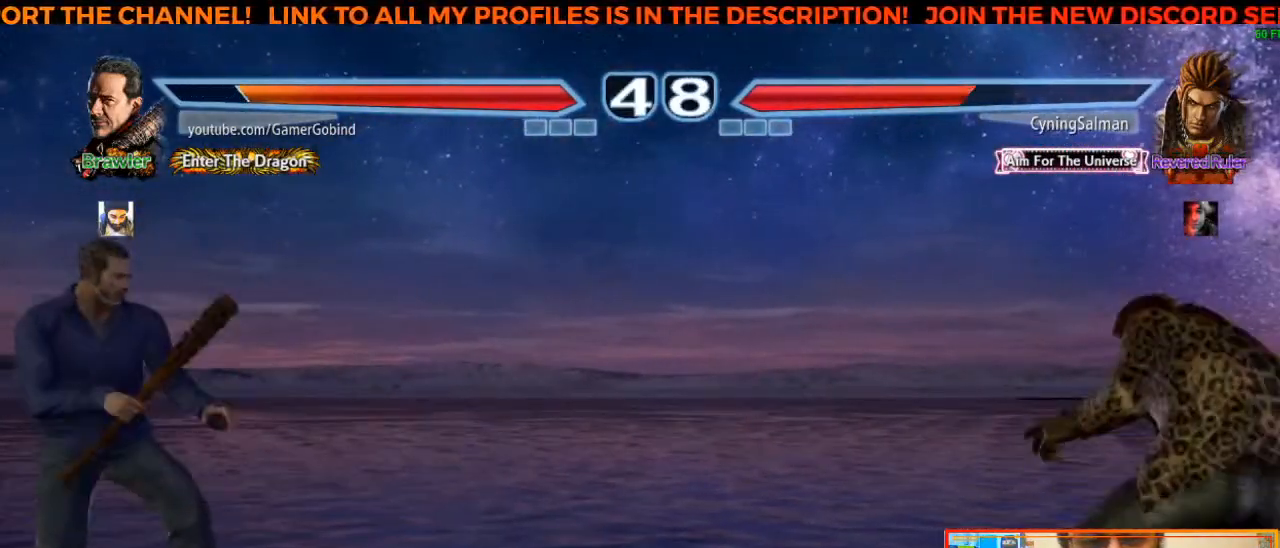
{"buttons": [], "left_stick": "left", "events": [[133, "left_stick", "down"], [233, "left_stick", "center"], [433, "left_stick", "left"]]}
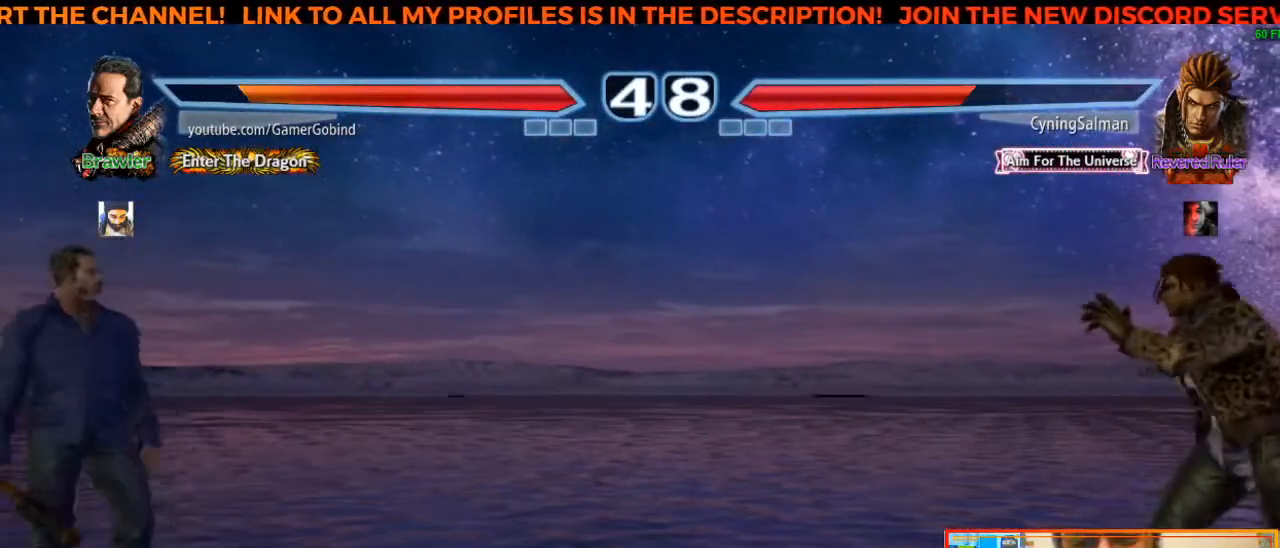
{"buttons": [], "left_stick": "left", "events": [[17, "left_stick", "center"], [283, "left_stick", "down"], [367, "left_stick", "center"], [450, "left_stick", "left"]]}
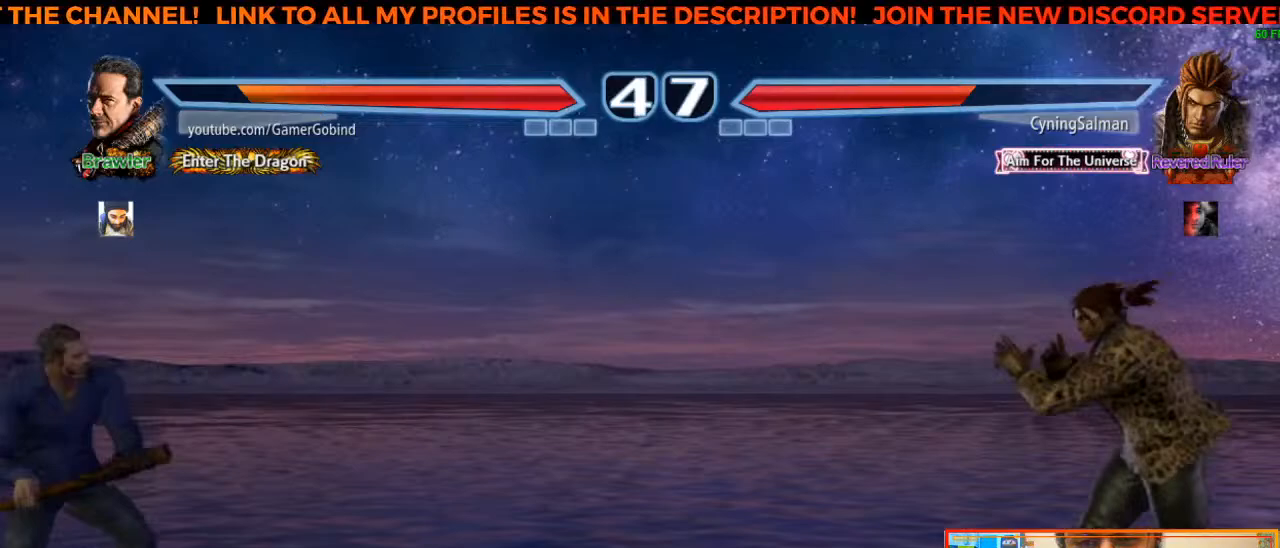
{"buttons": [], "left_stick": "center", "events": [[33, "left_stick", "center"], [83, "left_stick", "left"], [183, "left_stick", "center"]]}
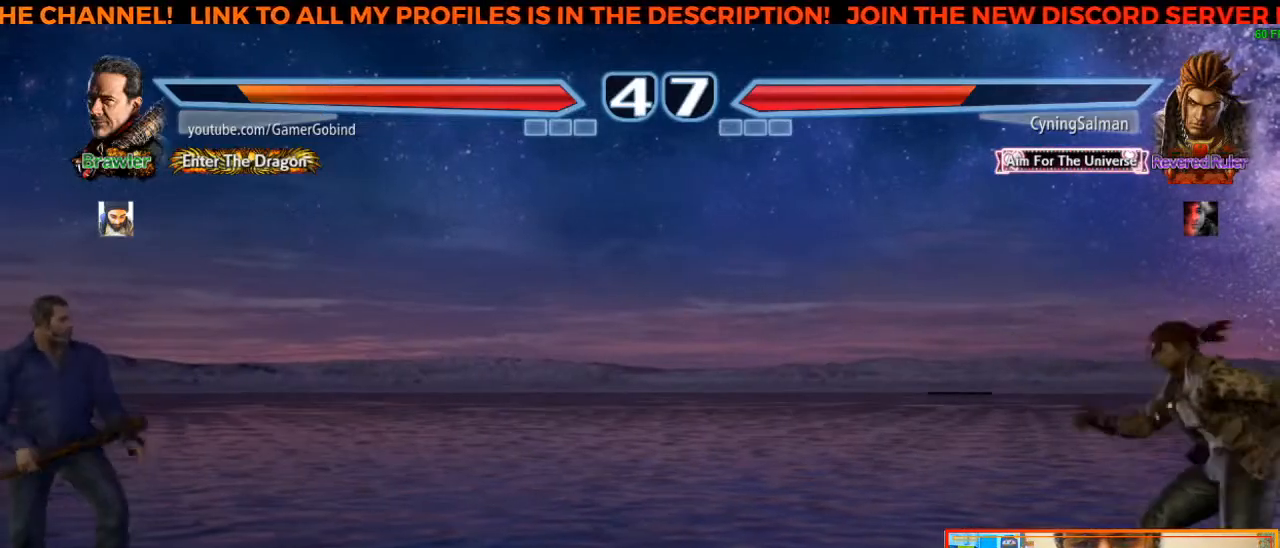
{"buttons": [], "left_stick": "center", "events": [[233, "left_stick", "left"], [317, "left_stick", "center"], [367, "left_stick", "left"], [467, "left_stick", "center"]]}